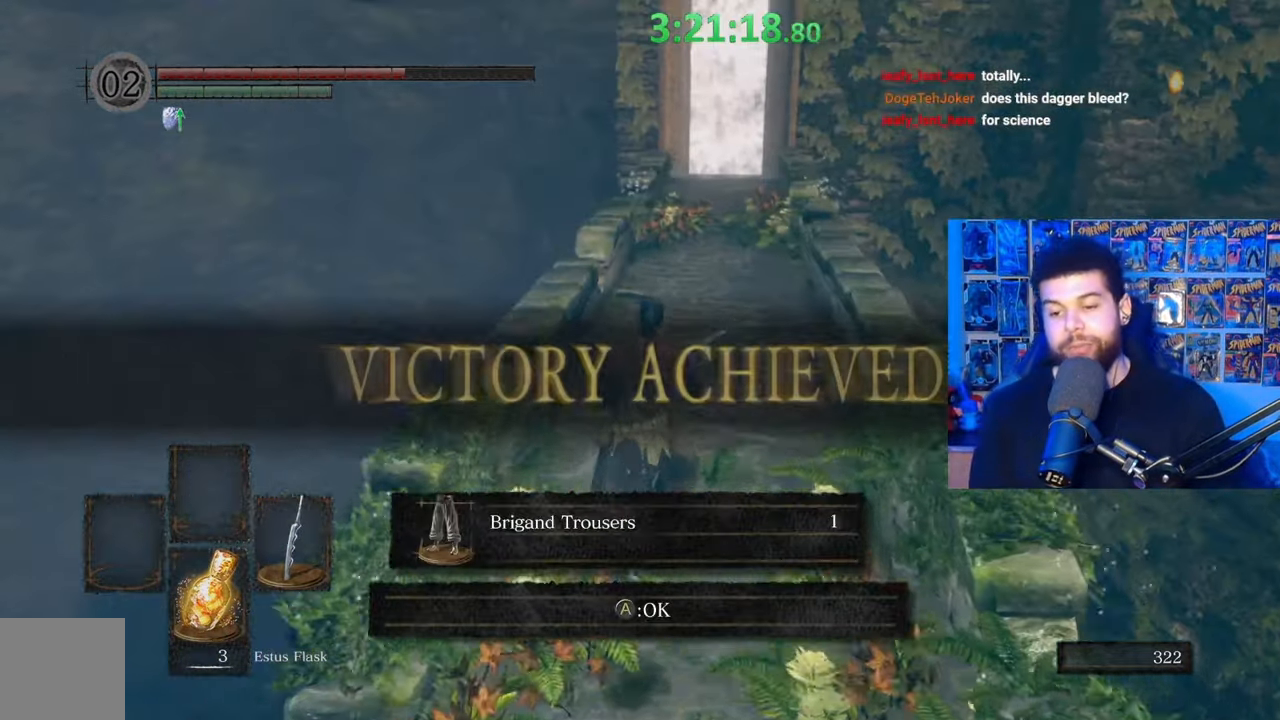
Gameplay with a controller (Xbox layout); each line is a JSON object with the inputs held at the frame after it. "events" lists button and stick changes between this image and that frame as [ms after this image, input, new state], when the widget could be followed in between.
{"buttons": ["B"], "left_stick": "up", "right_stick": "center", "events": []}
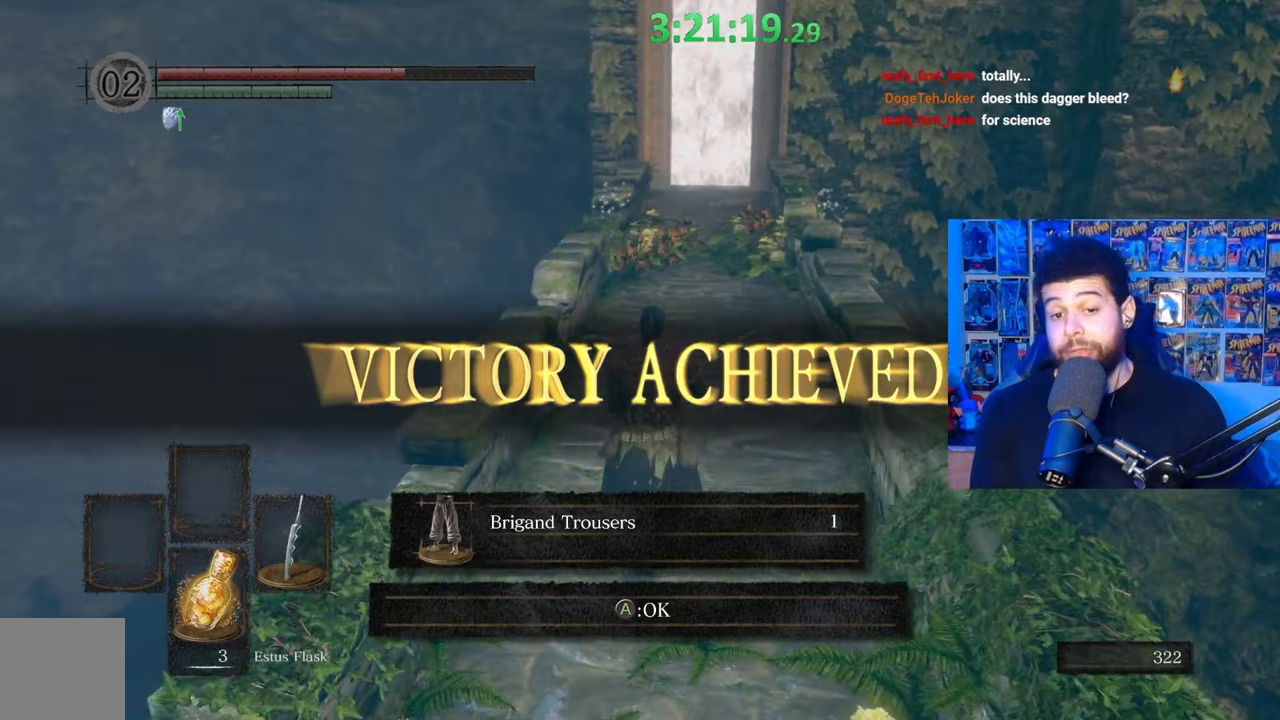
{"buttons": ["B"], "left_stick": "up", "right_stick": "center", "events": []}
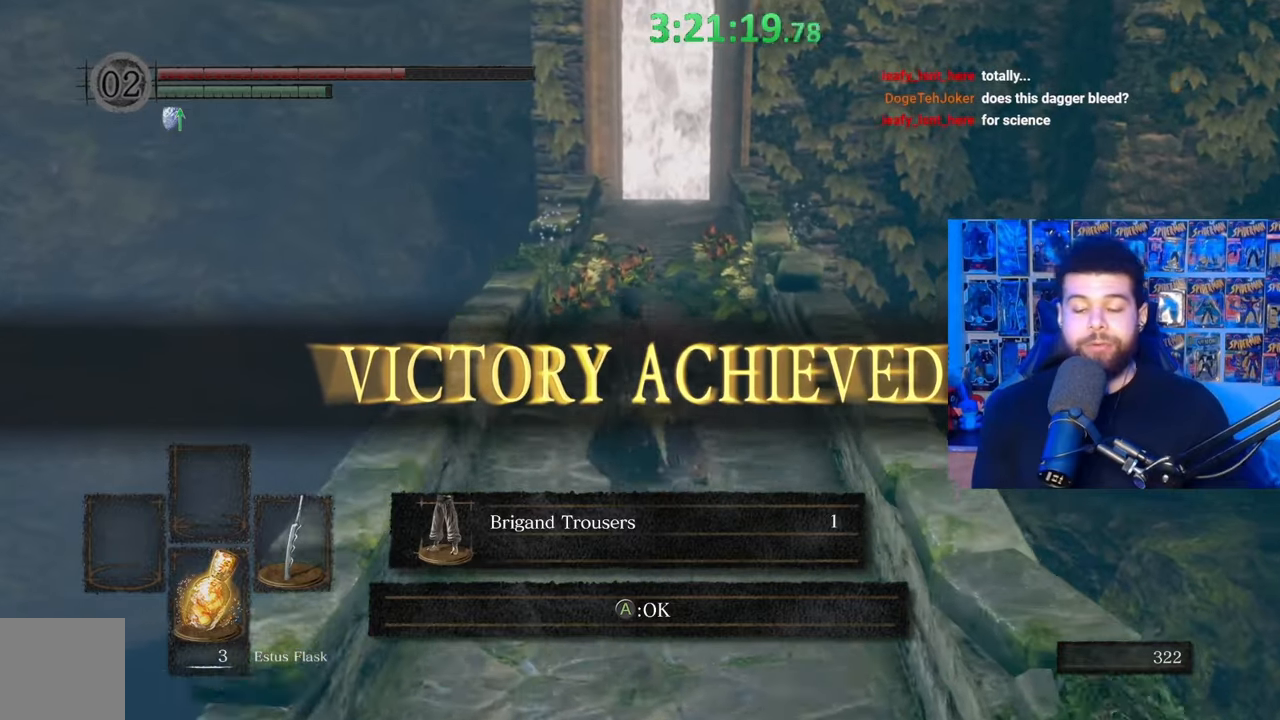
{"buttons": ["B"], "left_stick": "up", "right_stick": "center", "events": []}
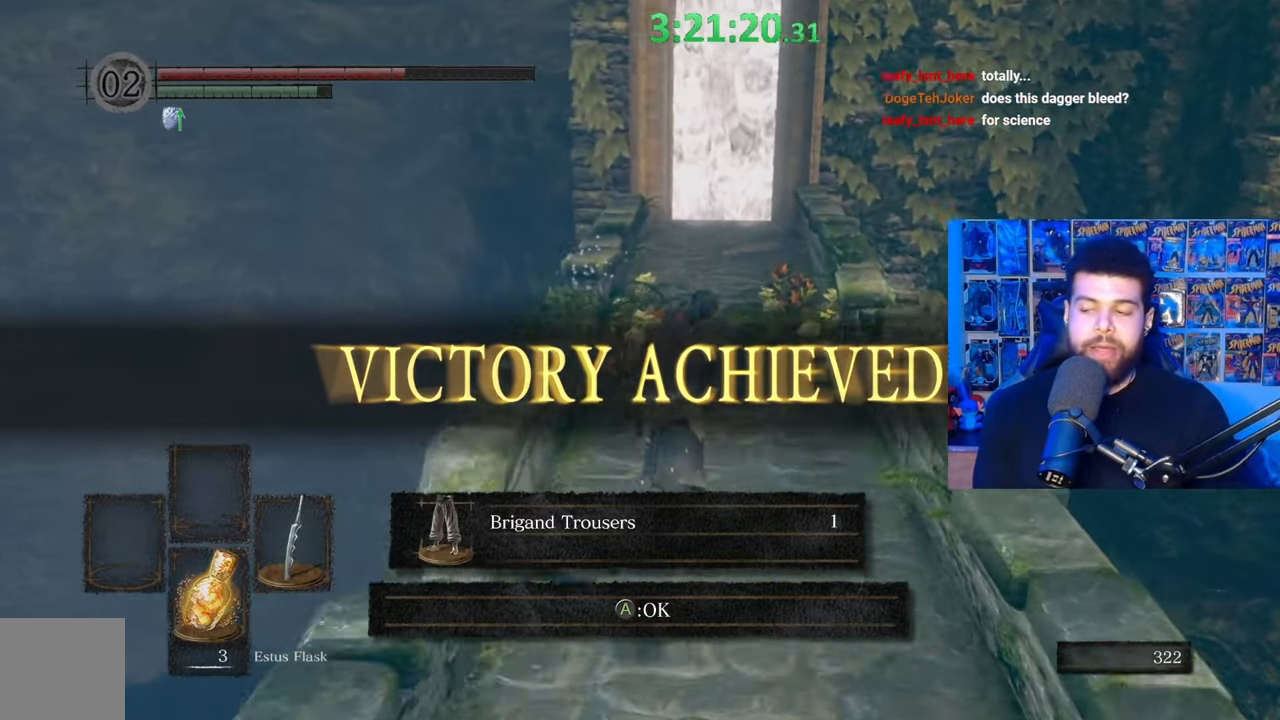
{"buttons": ["B"], "left_stick": "up", "right_stick": "center", "events": []}
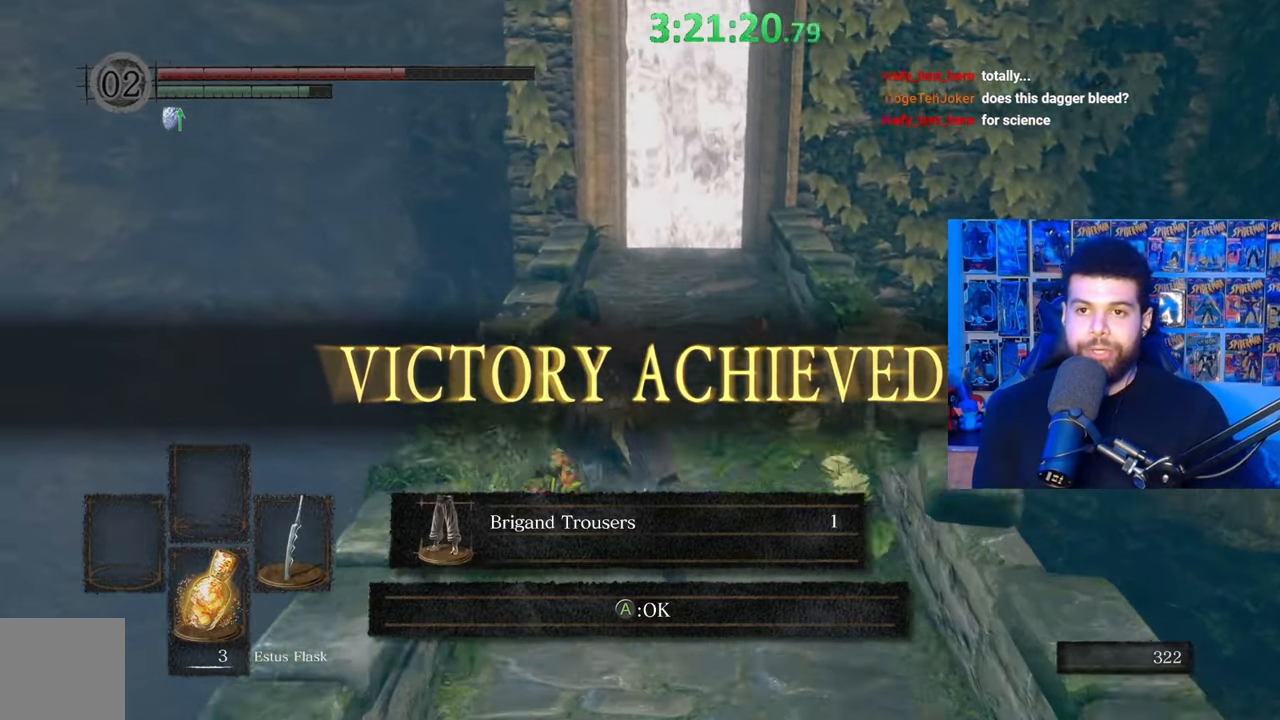
{"buttons": ["B"], "left_stick": "up", "right_stick": "center", "events": []}
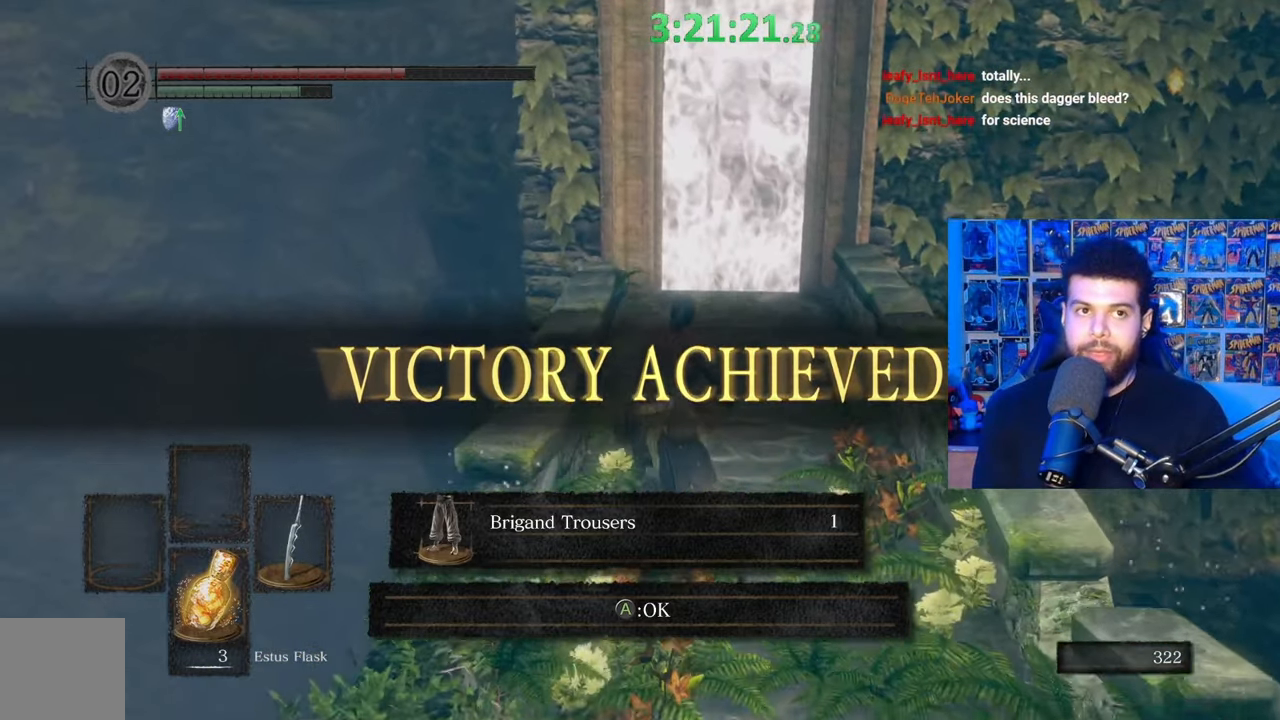
{"buttons": ["B"], "left_stick": "up", "right_stick": "center", "events": [[33, "B", "up"], [183, "right_stick", "down"], [267, "right_stick", "center"], [367, "B", "down"]]}
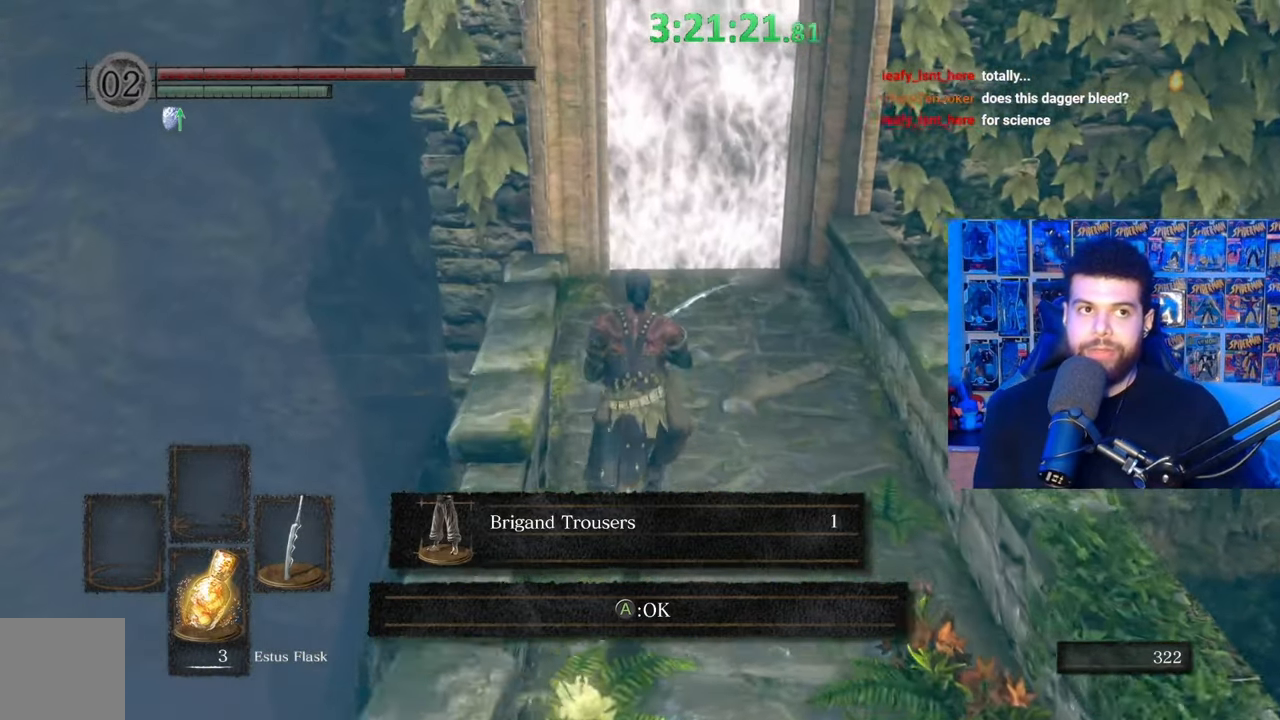
{"buttons": ["B"], "left_stick": "up", "right_stick": "center", "events": []}
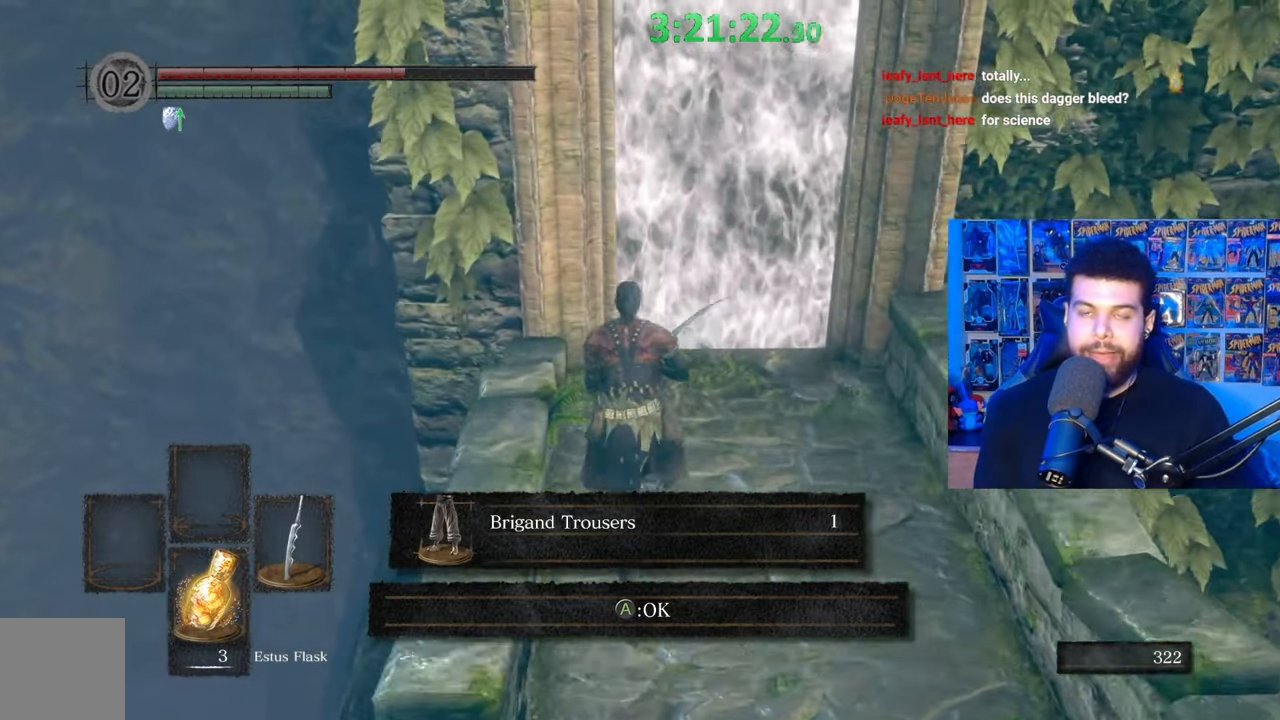
{"buttons": ["B"], "left_stick": "up", "right_stick": "center", "events": [[267, "left_stick", "up-right"], [483, "left_stick", "up"]]}
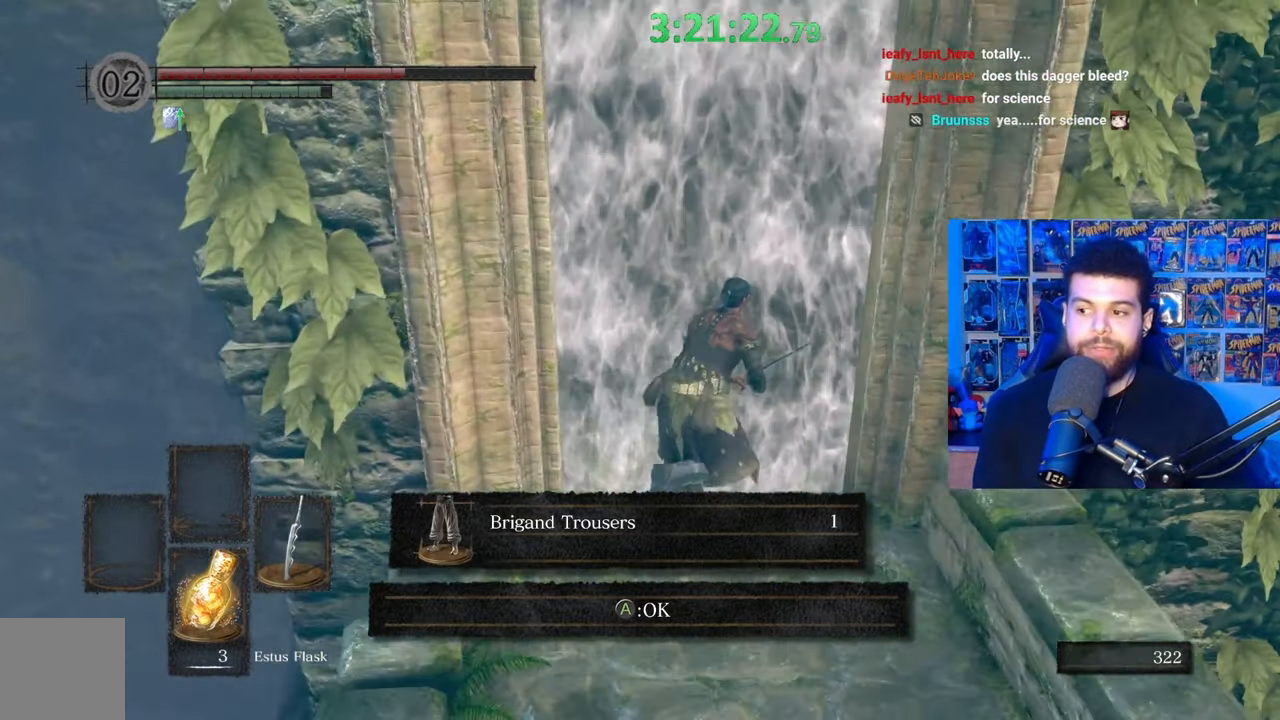
{"buttons": ["B"], "left_stick": "up", "right_stick": "right", "events": [[17, "A", "down"], [183, "A", "up"], [333, "right_stick", "right"]]}
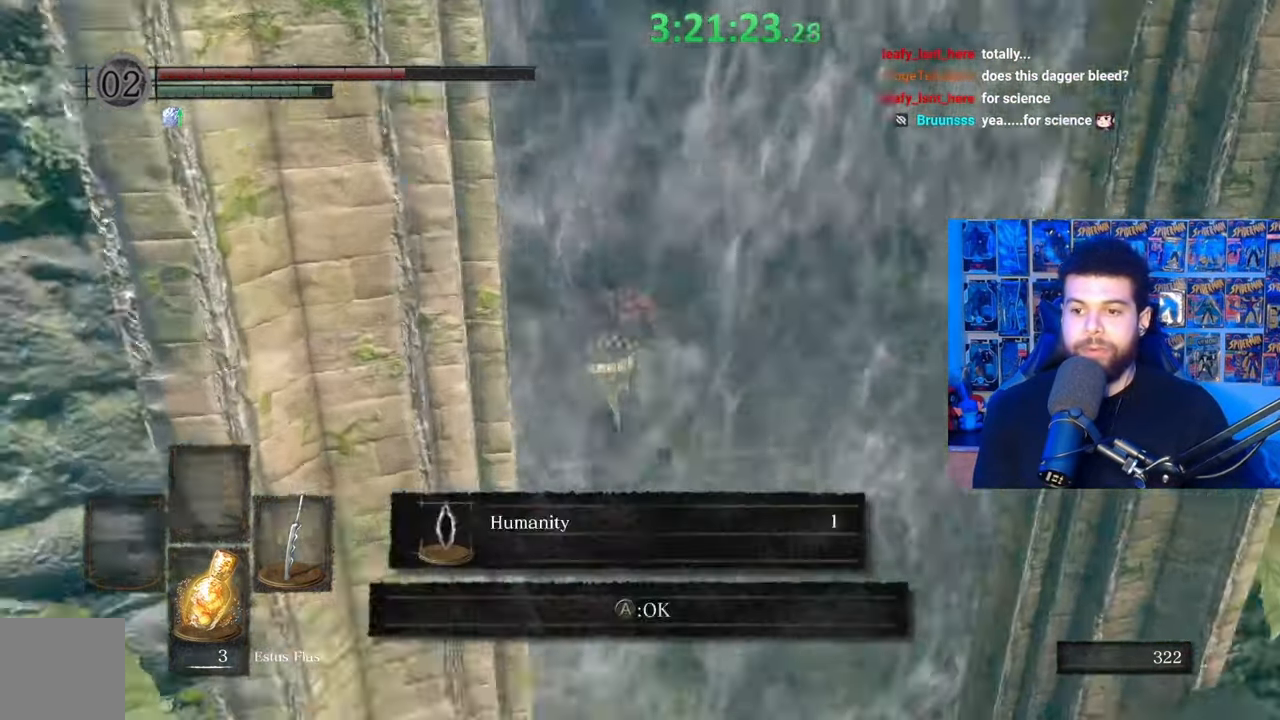
{"buttons": ["B"], "left_stick": "right", "right_stick": "center", "events": [[133, "right_stick", "center"], [383, "left_stick", "up-right"], [483, "left_stick", "right"]]}
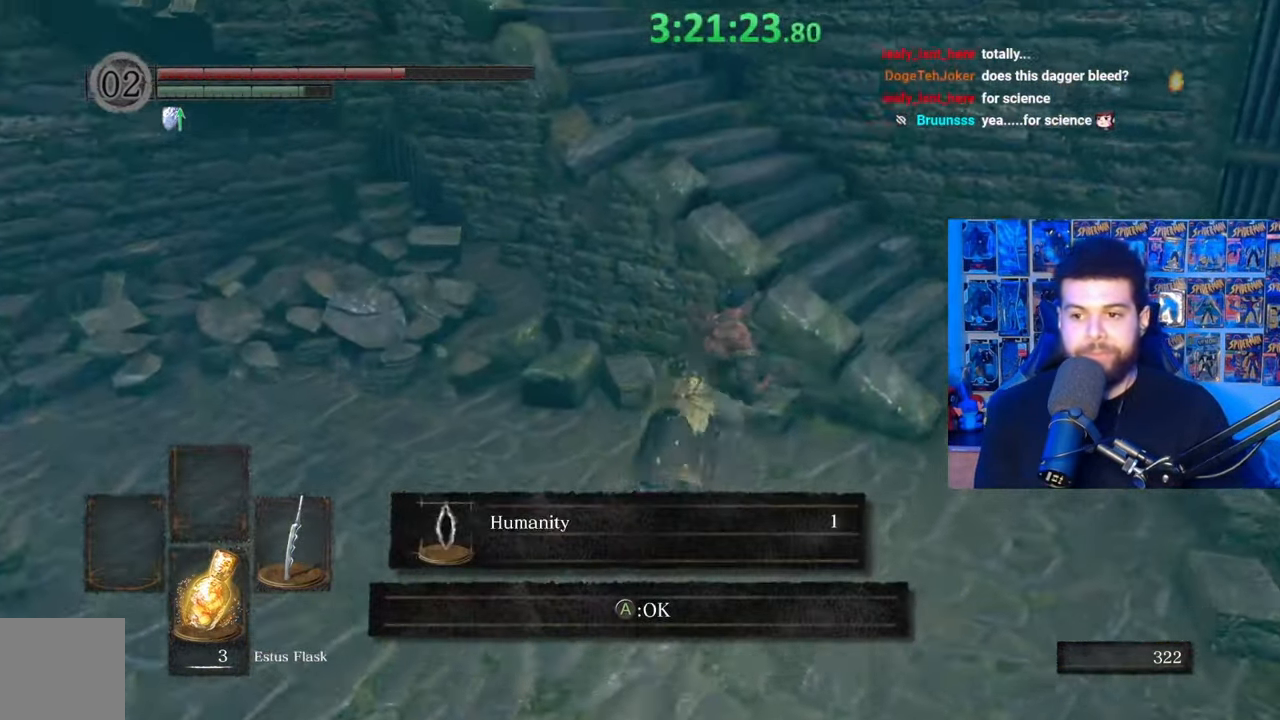
{"buttons": ["B"], "left_stick": "up", "right_stick": "left", "events": [[217, "right_stick", "left"], [267, "left_stick", "up-right"], [467, "left_stick", "up"]]}
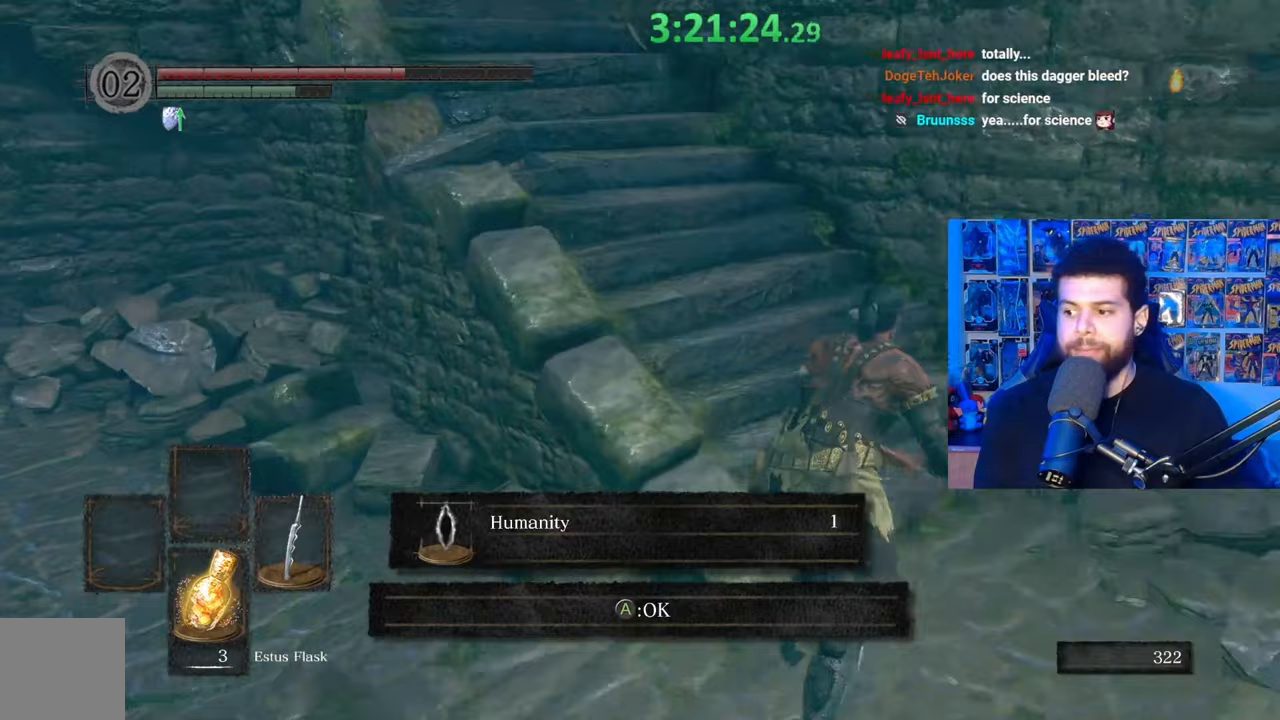
{"buttons": ["B"], "left_stick": "up", "right_stick": "left", "events": [[83, "right_stick", "center"], [117, "B", "up"], [183, "B", "down"], [417, "right_stick", "left"]]}
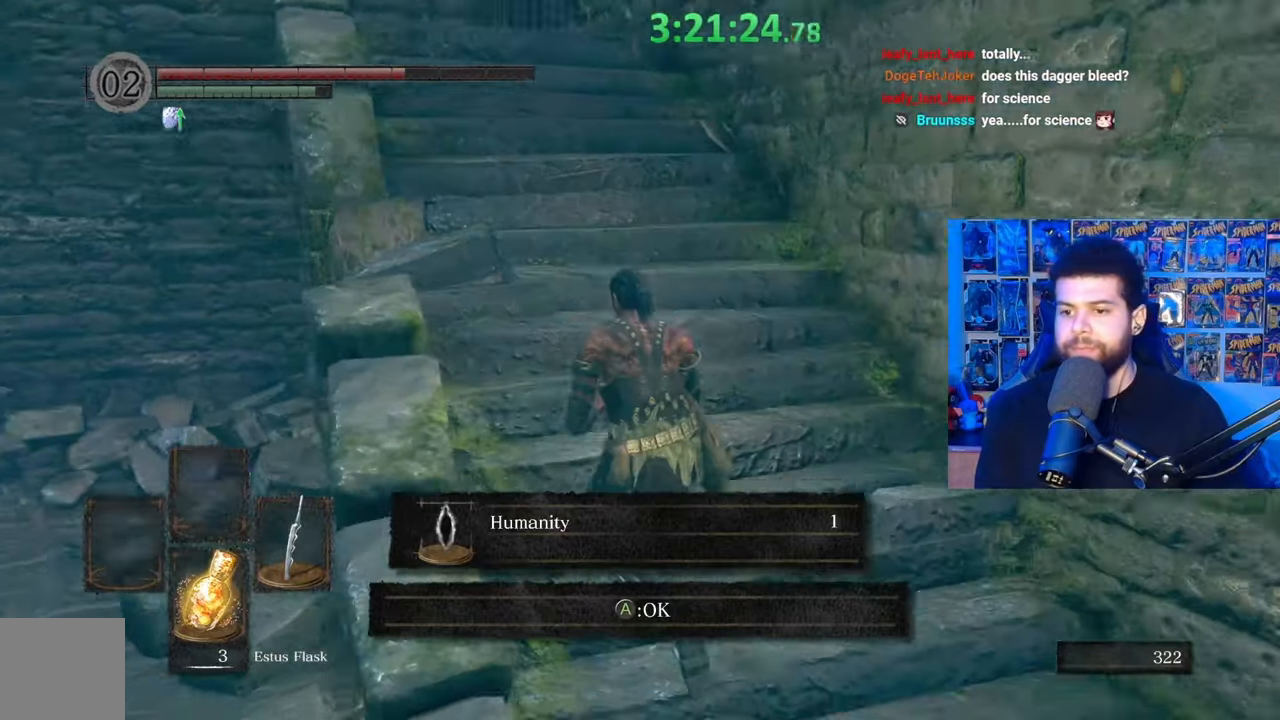
{"buttons": ["B"], "left_stick": "up", "right_stick": "center", "events": [[117, "right_stick", "center"], [167, "right_stick", "left"], [283, "right_stick", "center"]]}
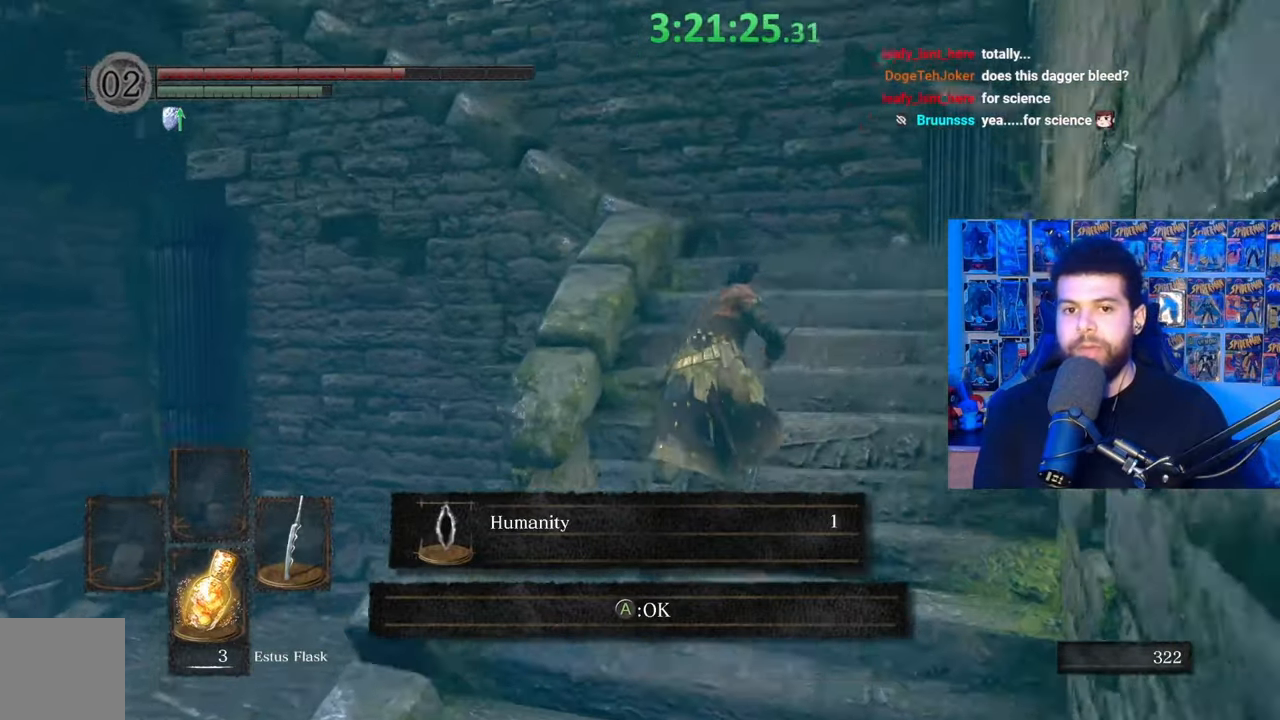
{"buttons": [], "left_stick": "up-right", "right_stick": "down-left", "events": [[167, "B", "up"], [417, "right_stick", "down-left"], [483, "left_stick", "up-right"]]}
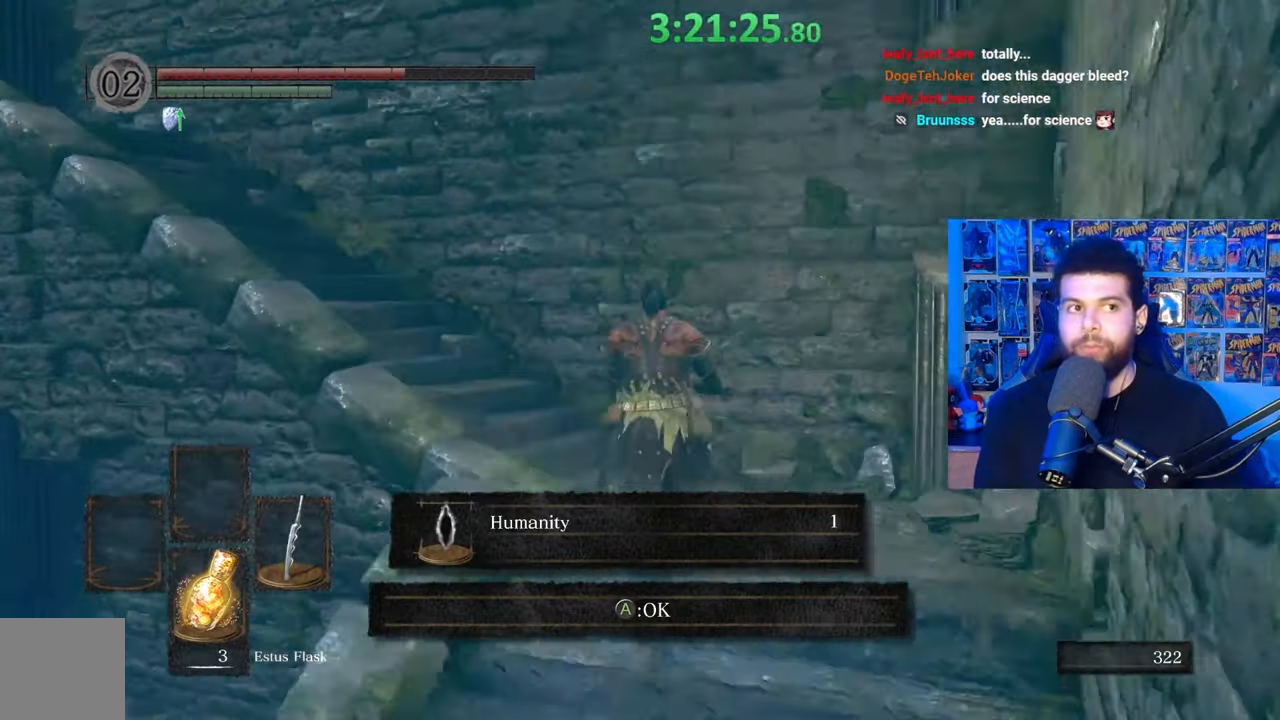
{"buttons": ["B"], "left_stick": "up-left", "right_stick": "center", "events": [[67, "right_stick", "center"], [167, "B", "down"], [283, "left_stick", "up"], [383, "left_stick", "up-left"]]}
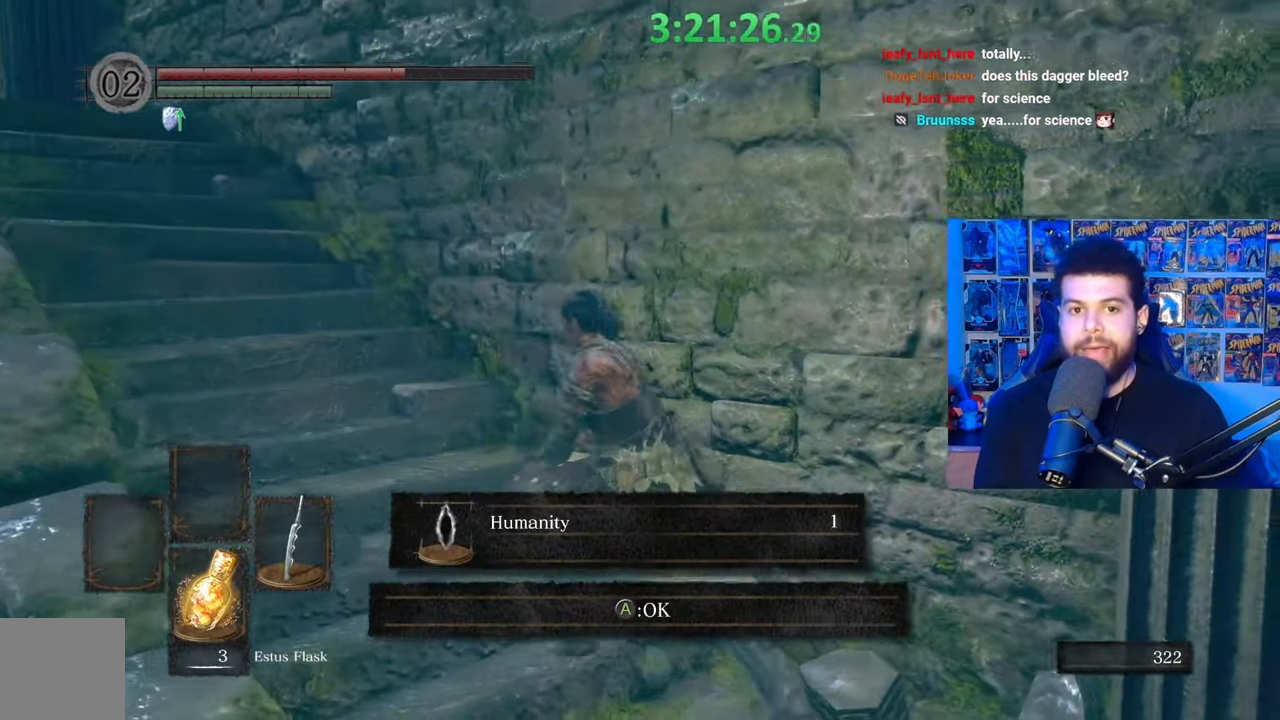
{"buttons": ["B"], "left_stick": "up", "right_stick": "center", "events": [[83, "right_stick", "left"], [167, "left_stick", "up"], [267, "right_stick", "center"], [367, "right_stick", "left"], [483, "right_stick", "center"]]}
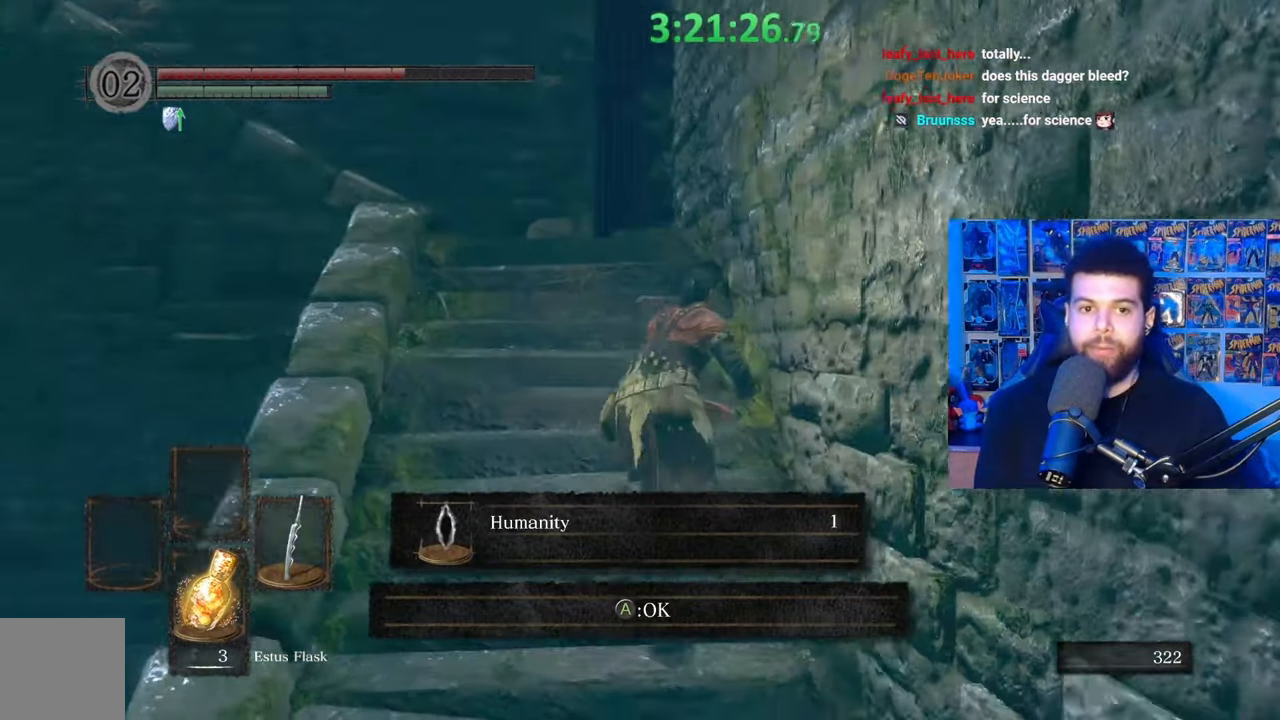
{"buttons": [], "left_stick": "up", "right_stick": "center", "events": [[183, "right_stick", "down-left"], [317, "right_stick", "center"], [467, "B", "up"]]}
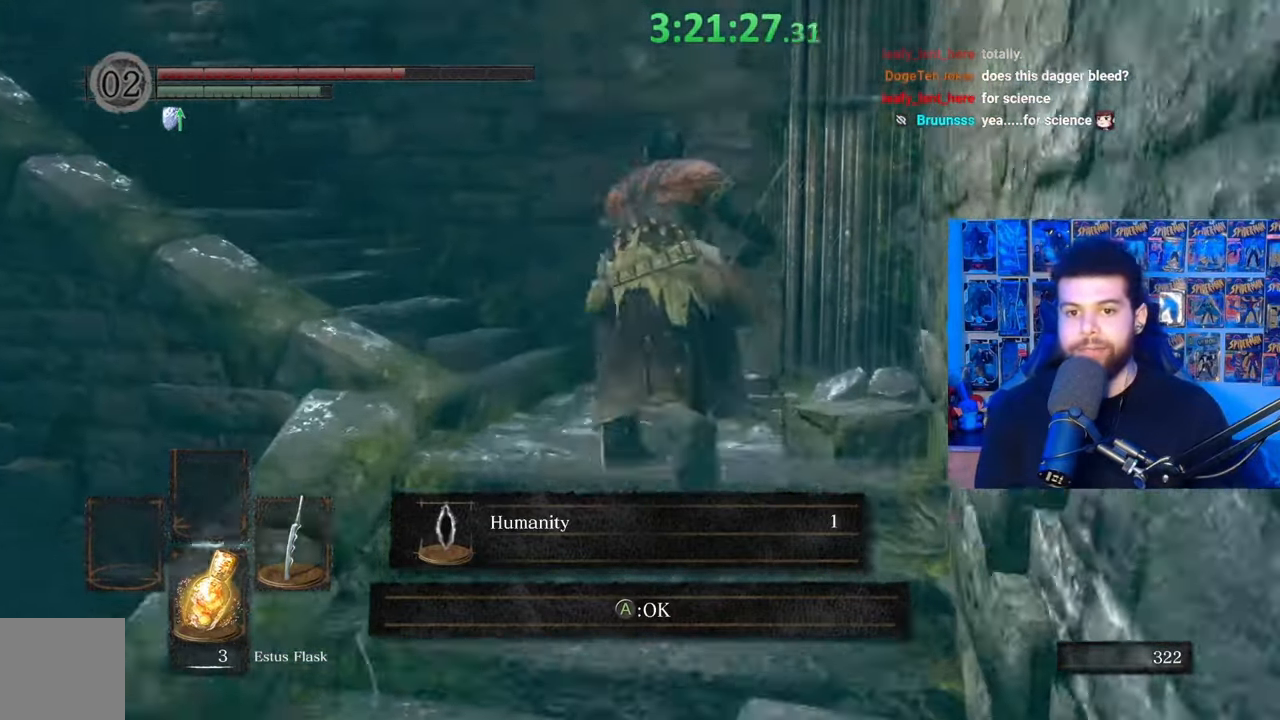
{"buttons": ["B"], "left_stick": "up", "right_stick": "center", "events": [[67, "right_stick", "down-left"], [283, "right_stick", "center"], [383, "B", "down"]]}
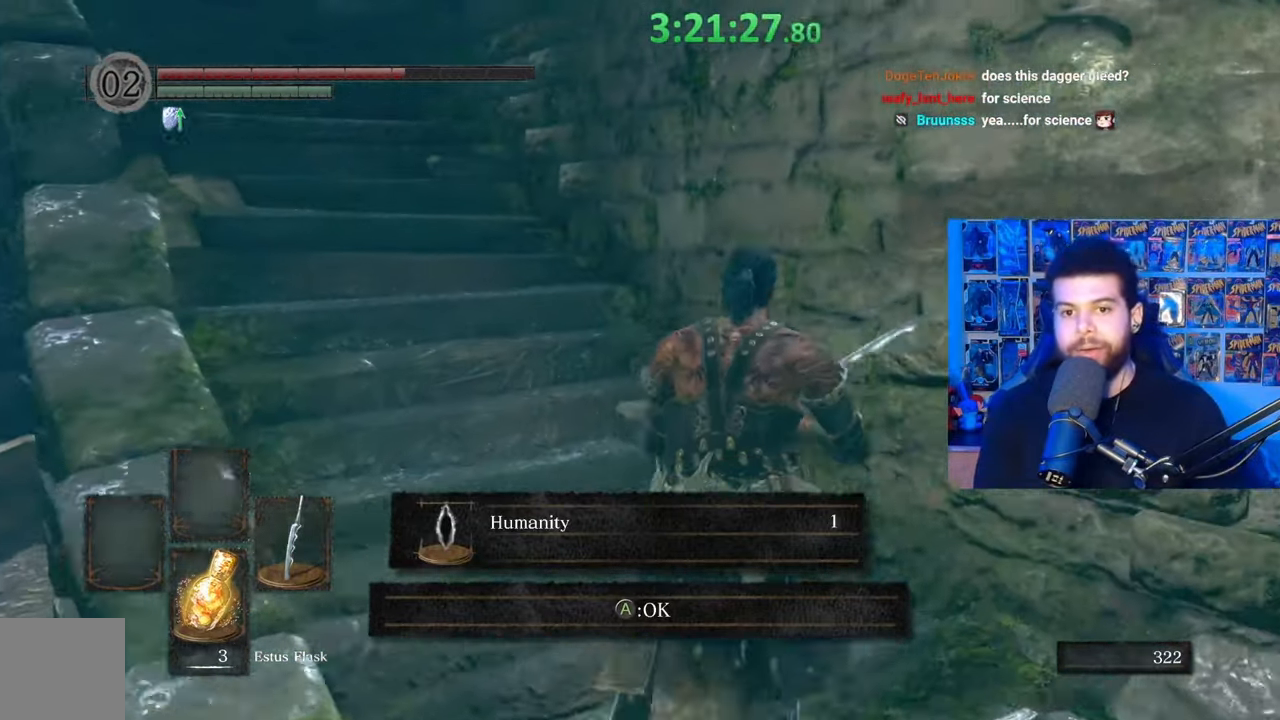
{"buttons": ["B"], "left_stick": "up", "right_stick": "left", "events": [[167, "right_stick", "down-left"], [383, "right_stick", "center"], [467, "right_stick", "left"]]}
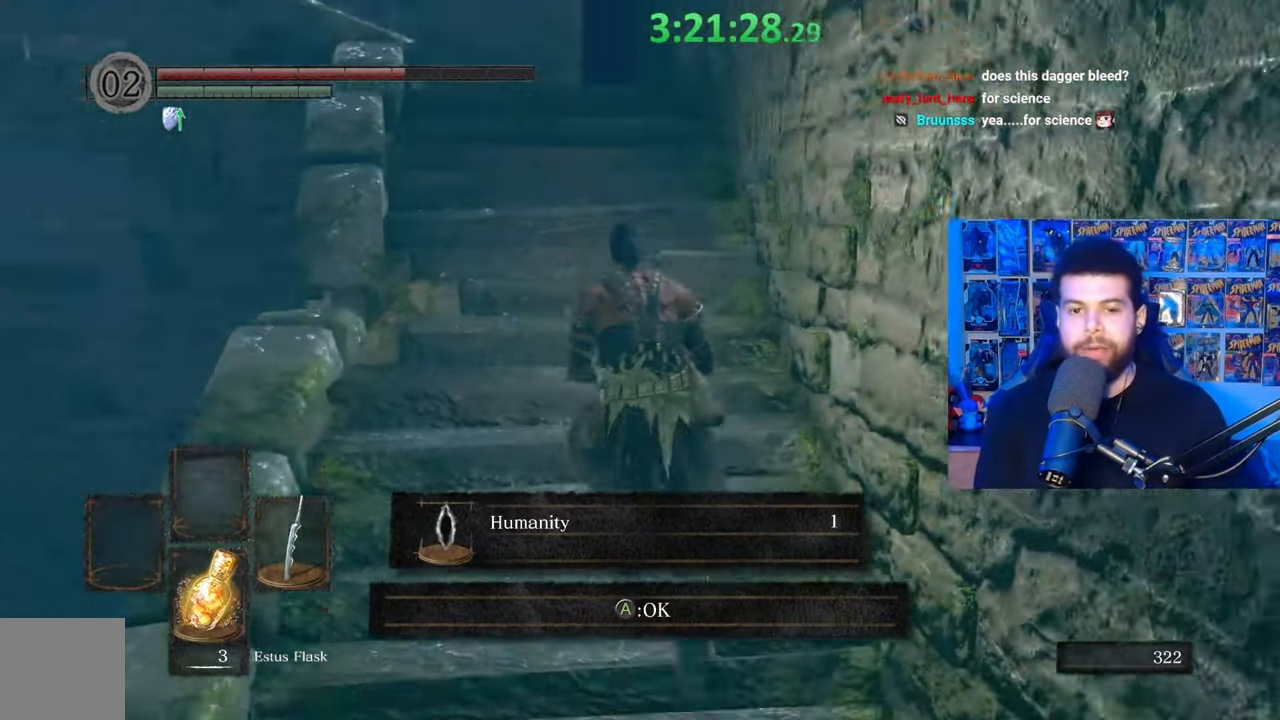
{"buttons": ["B"], "left_stick": "up-right", "right_stick": "left", "events": [[117, "right_stick", "center"], [217, "right_stick", "left"], [367, "right_stick", "center"], [383, "left_stick", "up-right"], [483, "right_stick", "left"]]}
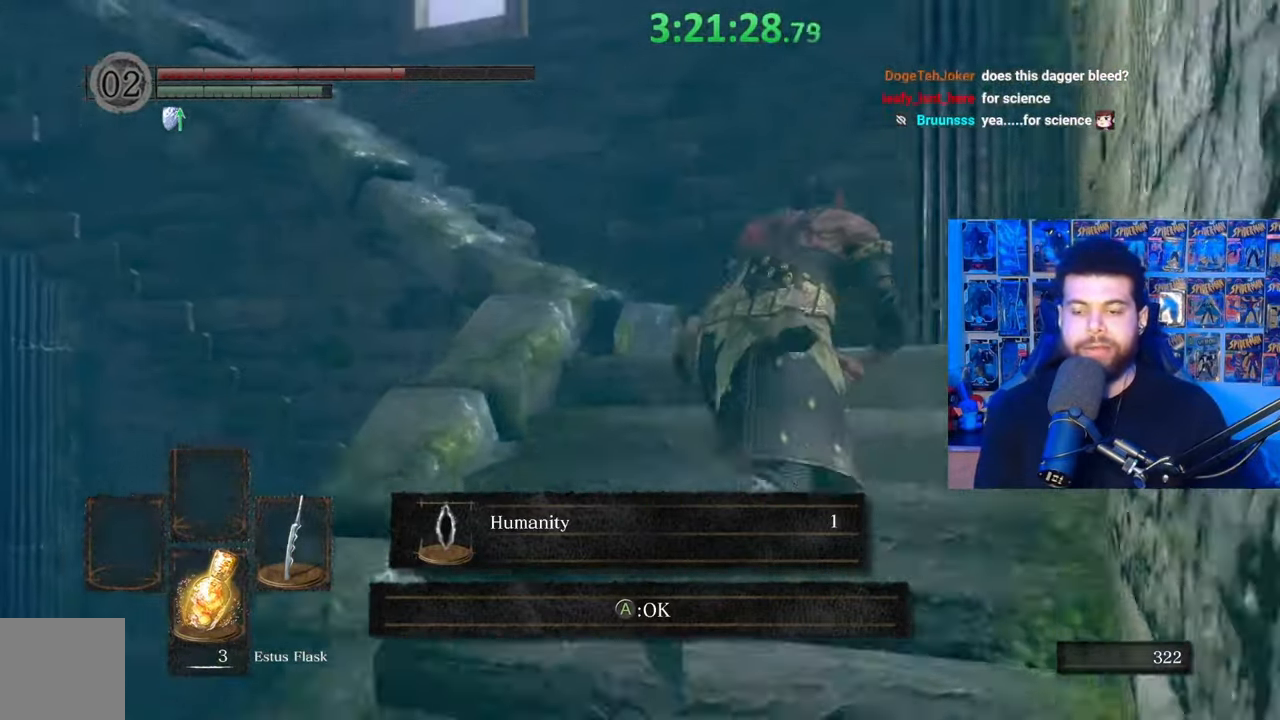
{"buttons": [], "left_stick": "up", "right_stick": "down-left", "events": [[67, "right_stick", "center"], [117, "left_stick", "up"], [233, "B", "up"], [333, "right_stick", "down-left"]]}
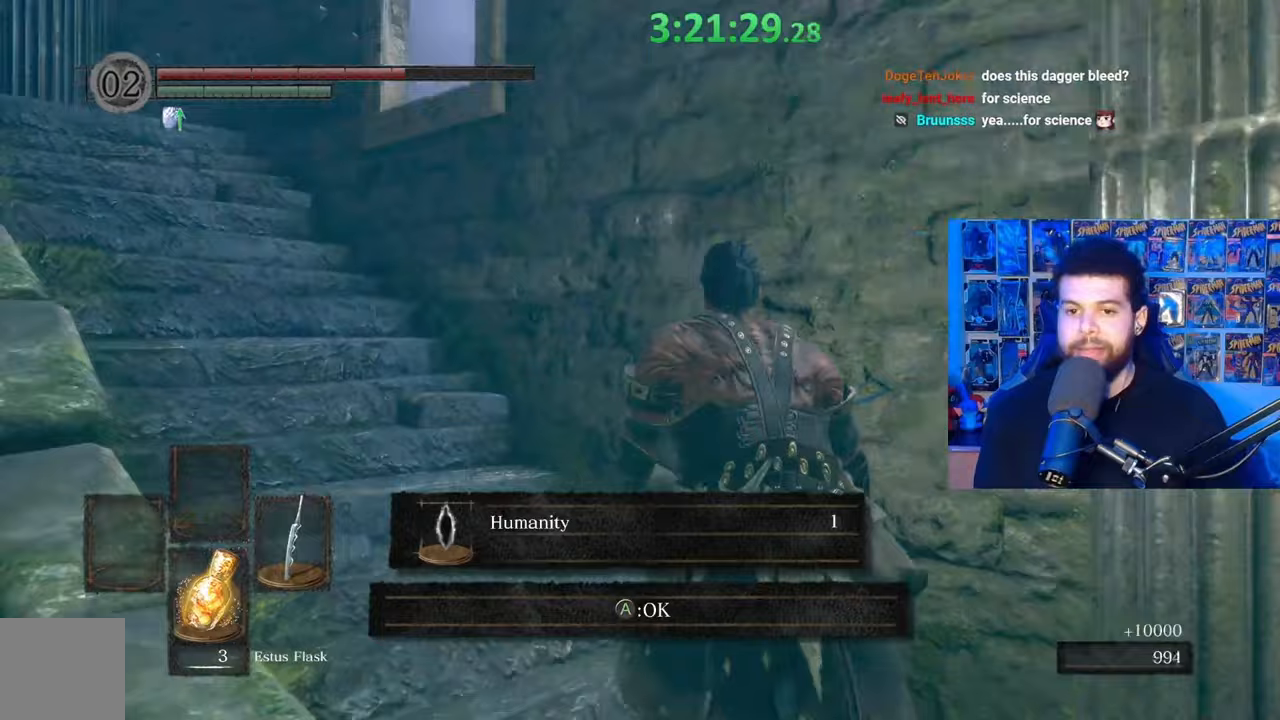
{"buttons": [], "left_stick": "up-right", "right_stick": "center", "events": [[267, "right_stick", "center"], [317, "left_stick", "up-right"]]}
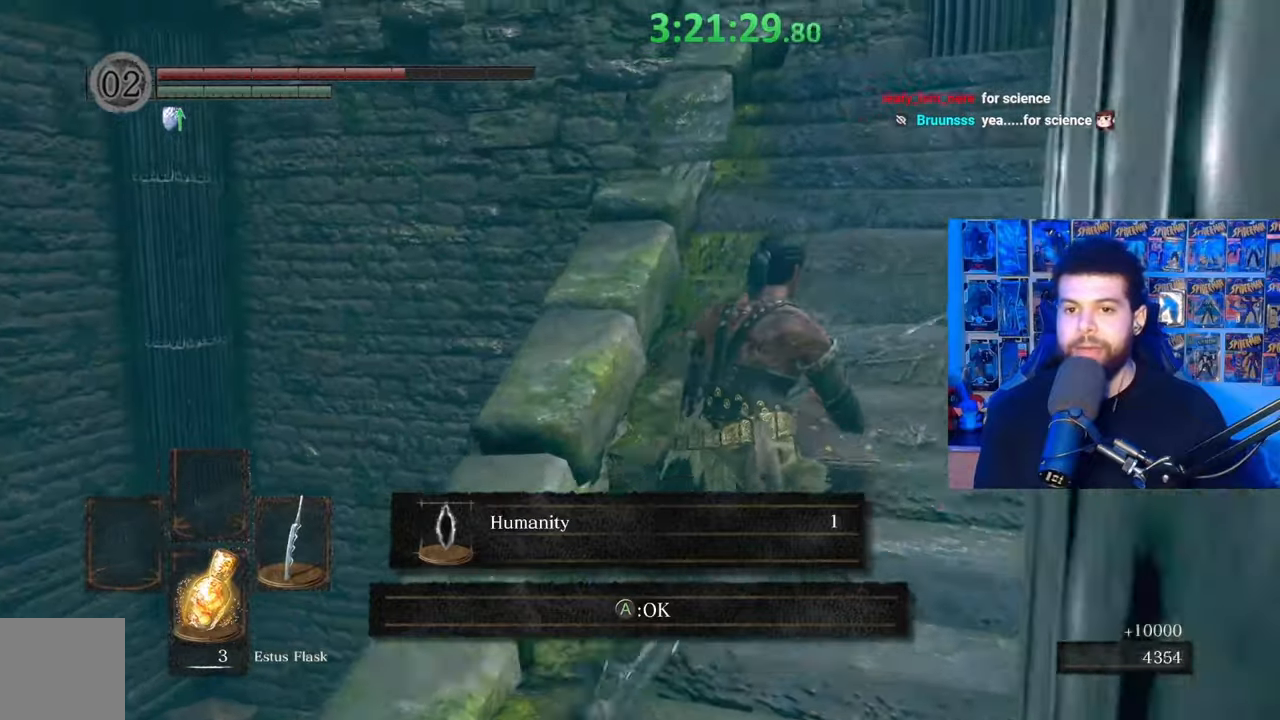
{"buttons": ["B"], "left_stick": "up", "right_stick": "center", "events": [[83, "left_stick", "up"], [283, "B", "down"]]}
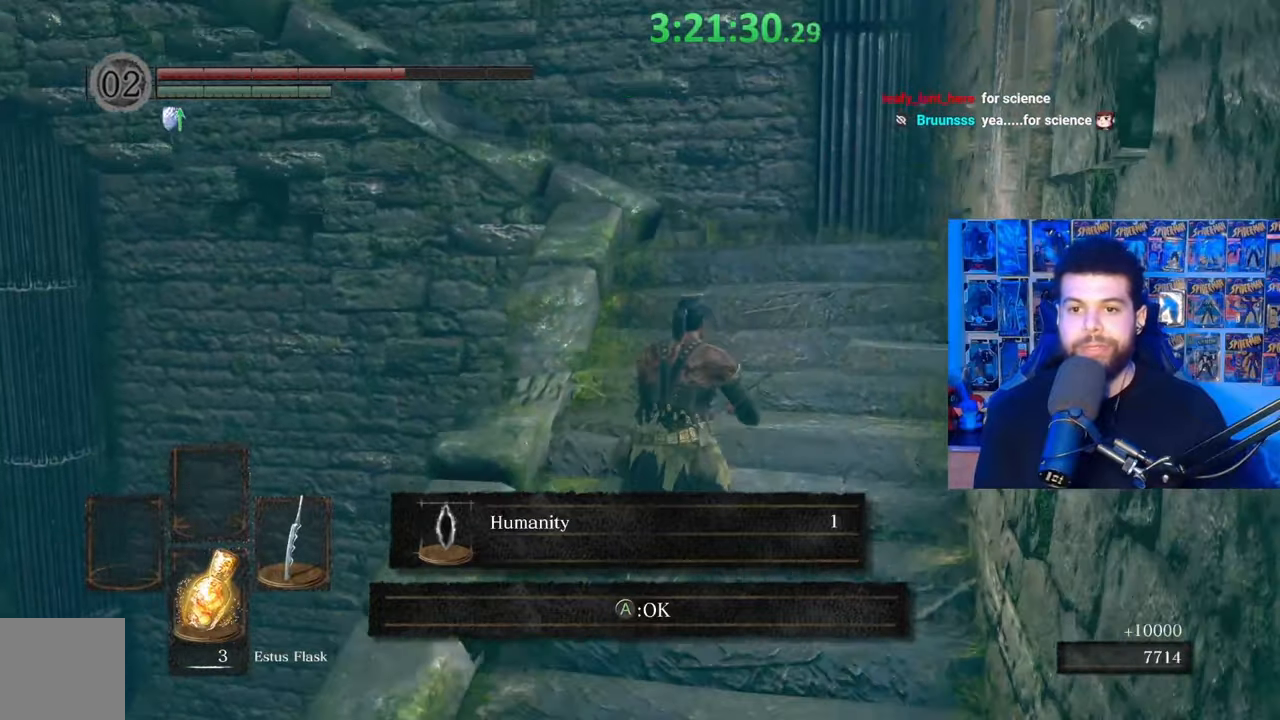
{"buttons": ["B"], "left_stick": "up-right", "right_stick": "left", "events": [[133, "right_stick", "down-left"], [233, "left_stick", "up-right"], [283, "right_stick", "center"], [383, "right_stick", "left"]]}
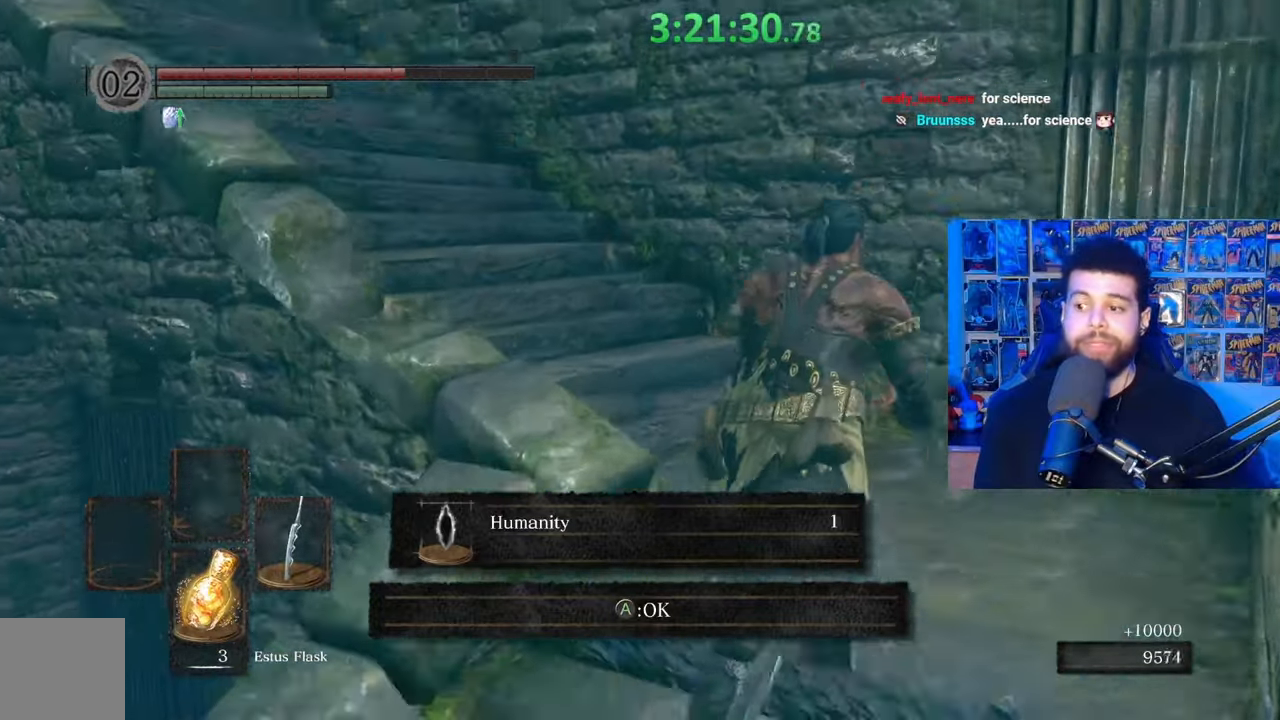
{"buttons": ["B"], "left_stick": "up", "right_stick": "left", "events": [[83, "right_stick", "center"], [117, "A", "down"], [133, "left_stick", "up"], [233, "A", "up"], [333, "right_stick", "left"]]}
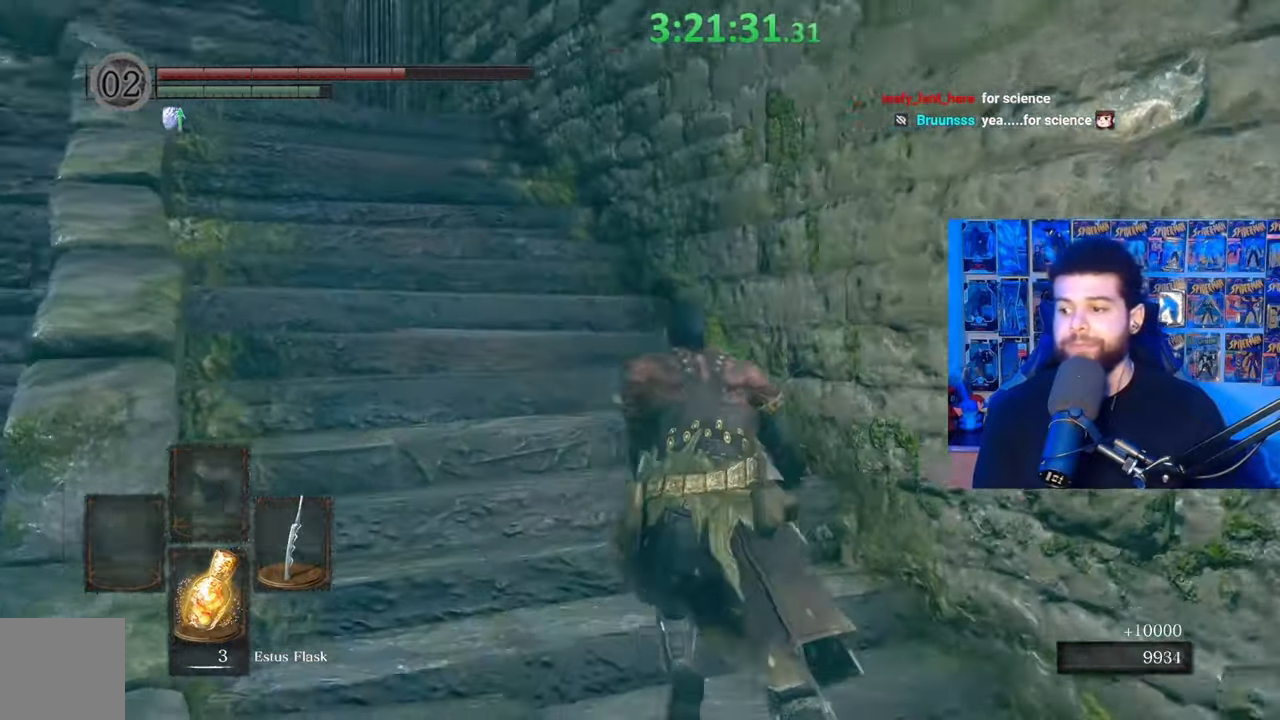
{"buttons": ["B"], "left_stick": "up", "right_stick": "center", "events": [[33, "right_stick", "down-left"], [217, "right_stick", "center"], [367, "right_stick", "down-left"], [483, "right_stick", "center"]]}
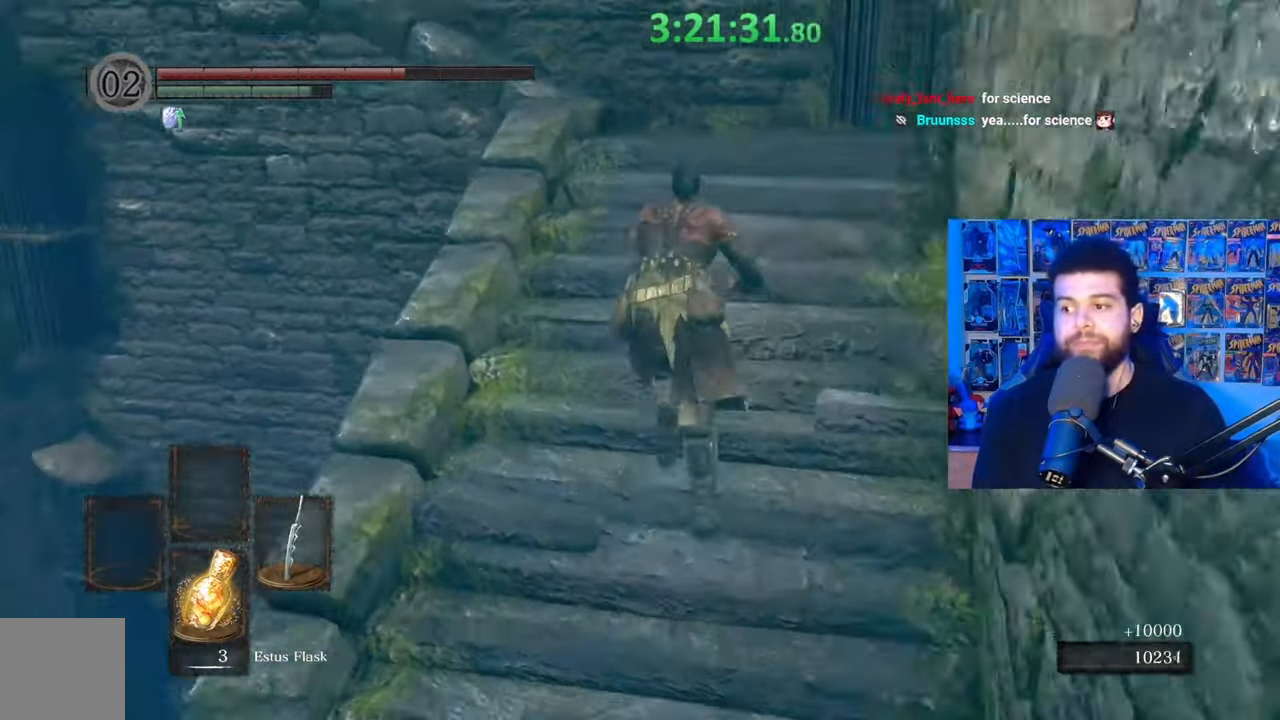
{"buttons": ["B"], "left_stick": "up", "right_stick": "left", "events": [[117, "right_stick", "left"], [317, "right_stick", "center"], [383, "right_stick", "left"]]}
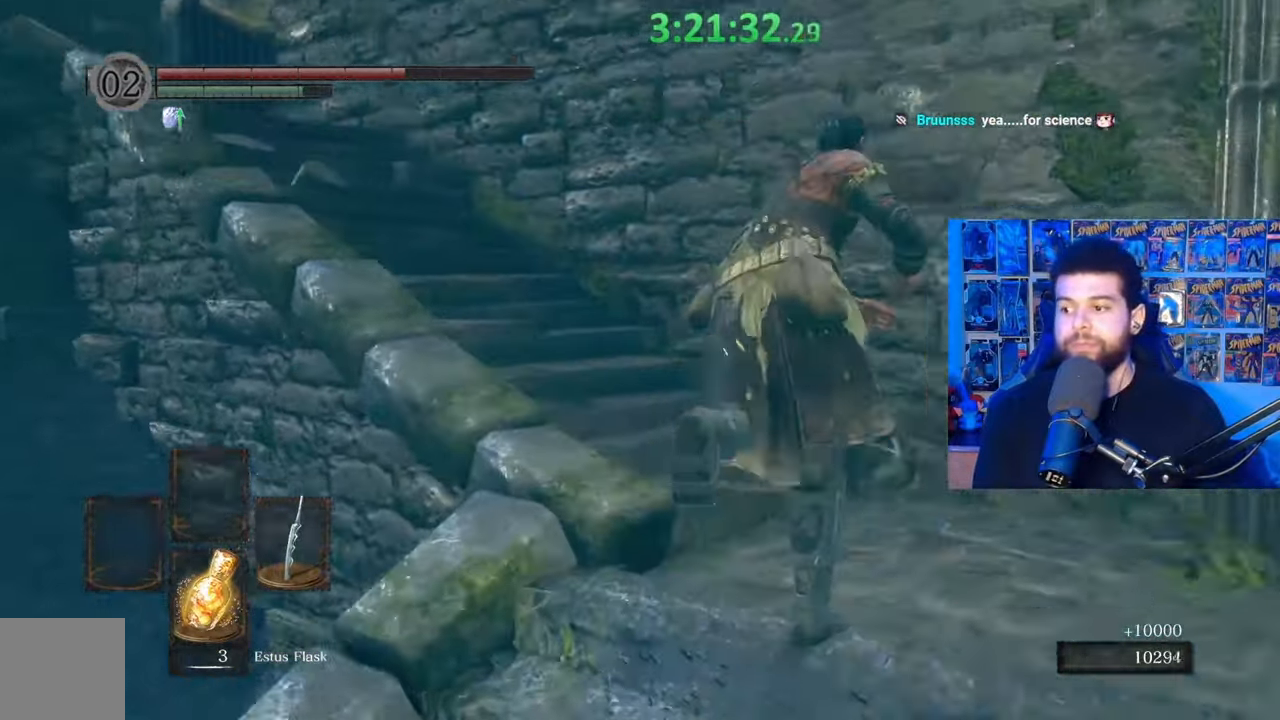
{"buttons": ["B"], "left_stick": "up", "right_stick": "down-left", "events": [[67, "right_stick", "center"], [133, "right_stick", "left"], [483, "right_stick", "down-left"]]}
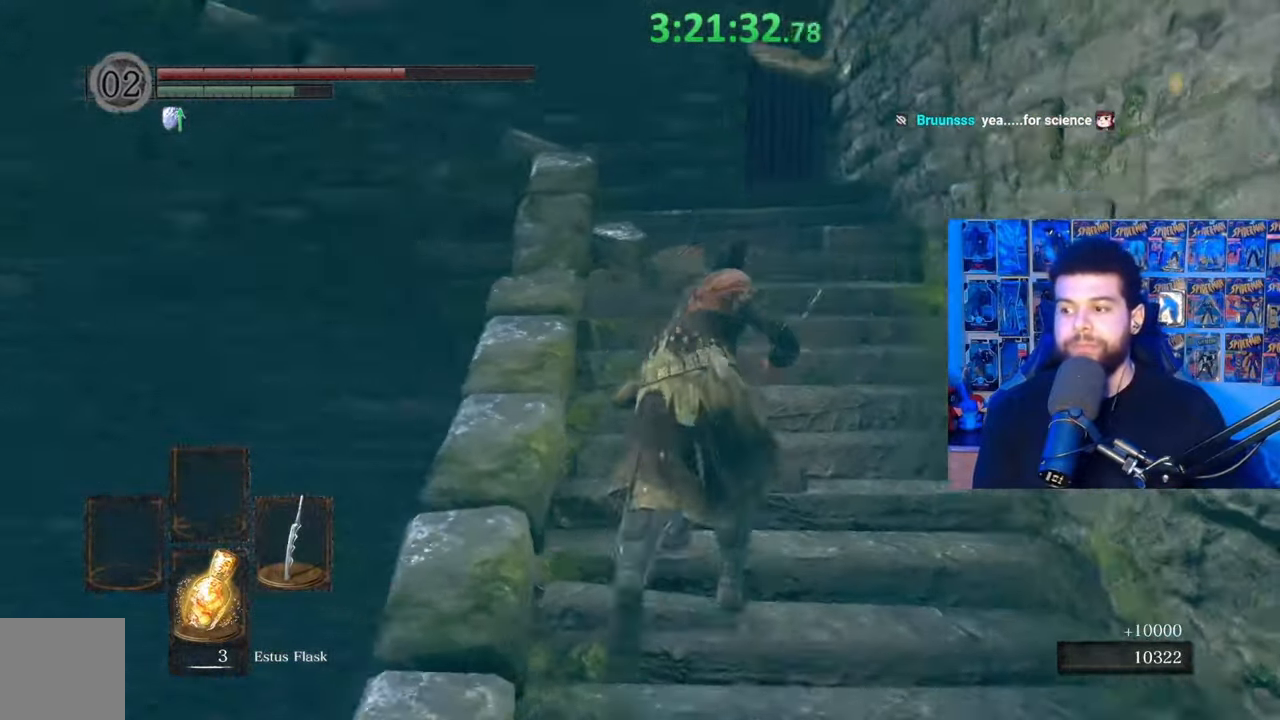
{"buttons": ["B"], "left_stick": "up-right", "right_stick": "down-left", "events": [[183, "right_stick", "center"], [367, "right_stick", "down-left"], [483, "left_stick", "up-right"]]}
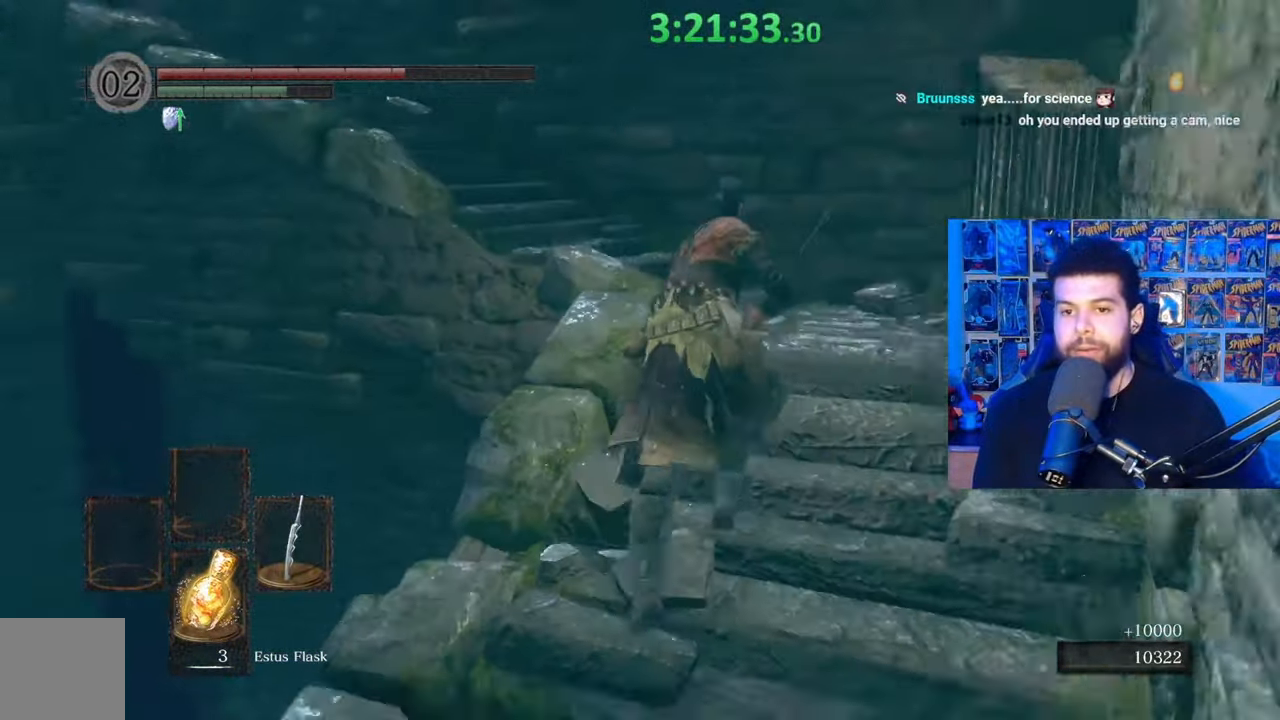
{"buttons": ["B"], "left_stick": "up", "right_stick": "left", "events": [[67, "right_stick", "center"], [183, "right_stick", "left"], [233, "left_stick", "up"]]}